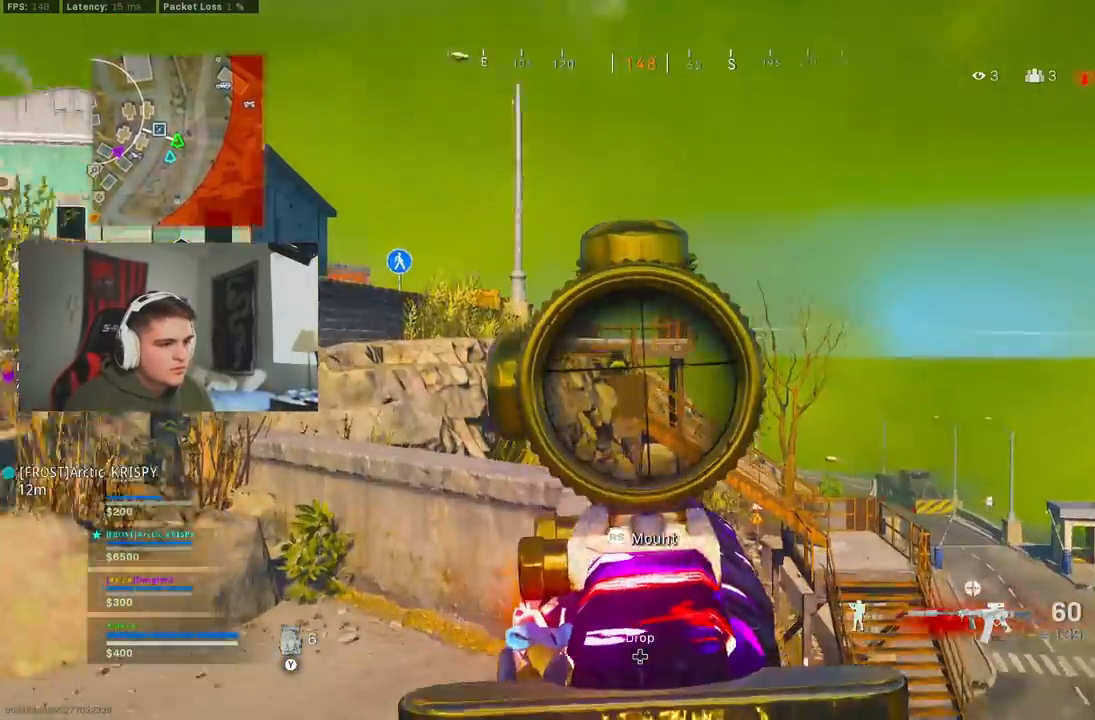
Gameplay with a controller (Xbox layout); each line is a JSON object with the inputs held at the frame after it (dt_ms = milliseconds from this image to that frame). "button_events" lists button changes between this image and that frame as [ms after this image, input, new state], when the widget could be followed in between (sticks are given only as held states).
{"dt_ms": 1000, "buttons": ["R2"], "left_stick": "up-left", "right_stick": "down-left", "button_events": [[183, "R2", "down"], [967, "L2", "up"]]}
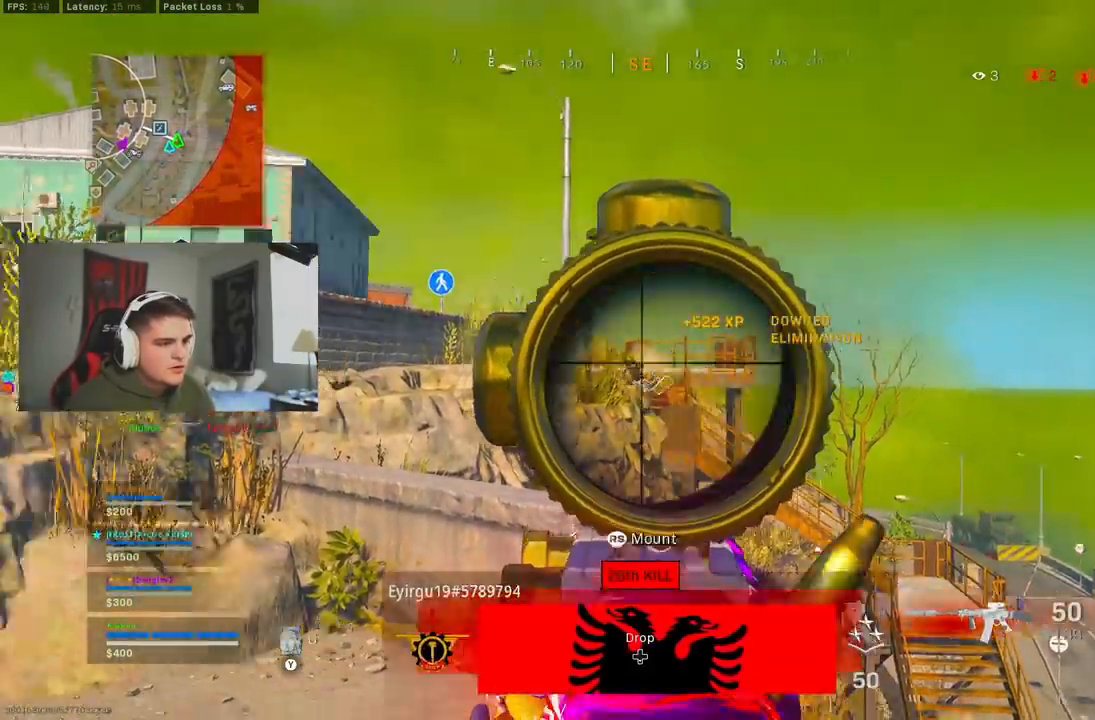
{"dt_ms": 500, "buttons": ["L2", "R2"], "left_stick": "down-right", "right_stick": "center", "button_events": [[17, "L3", "down"], [33, "L2", "down"], [100, "L3", "up"]]}
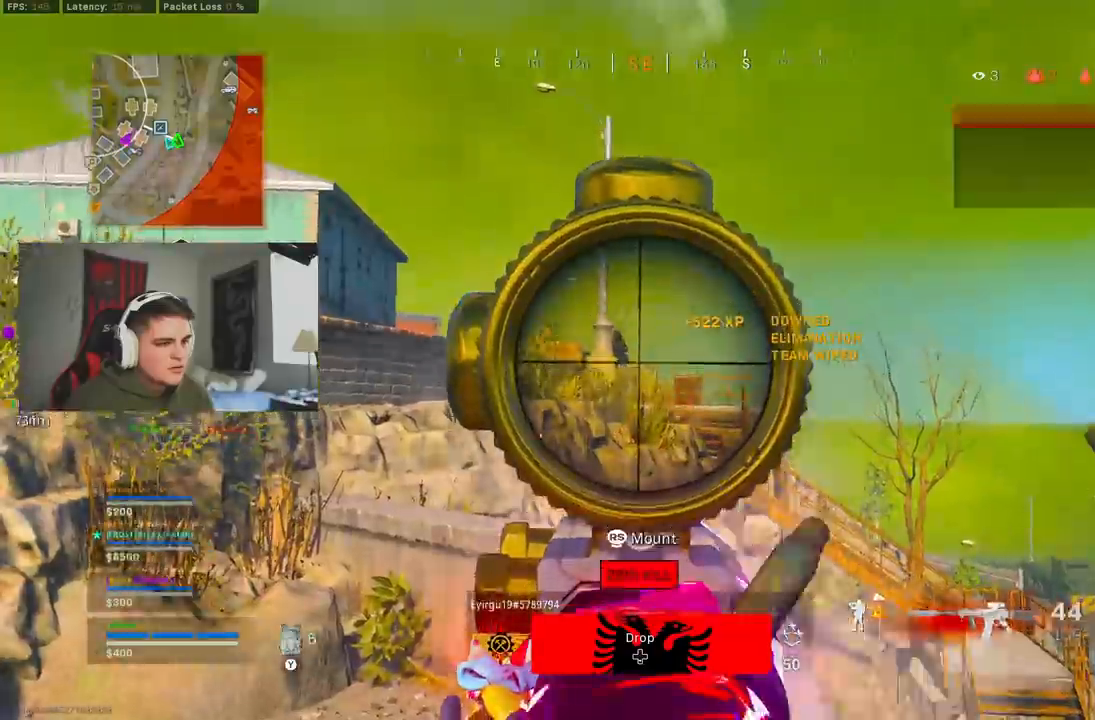
{"dt_ms": 500, "buttons": ["L2", "R2"], "left_stick": "left", "right_stick": "left", "button_events": []}
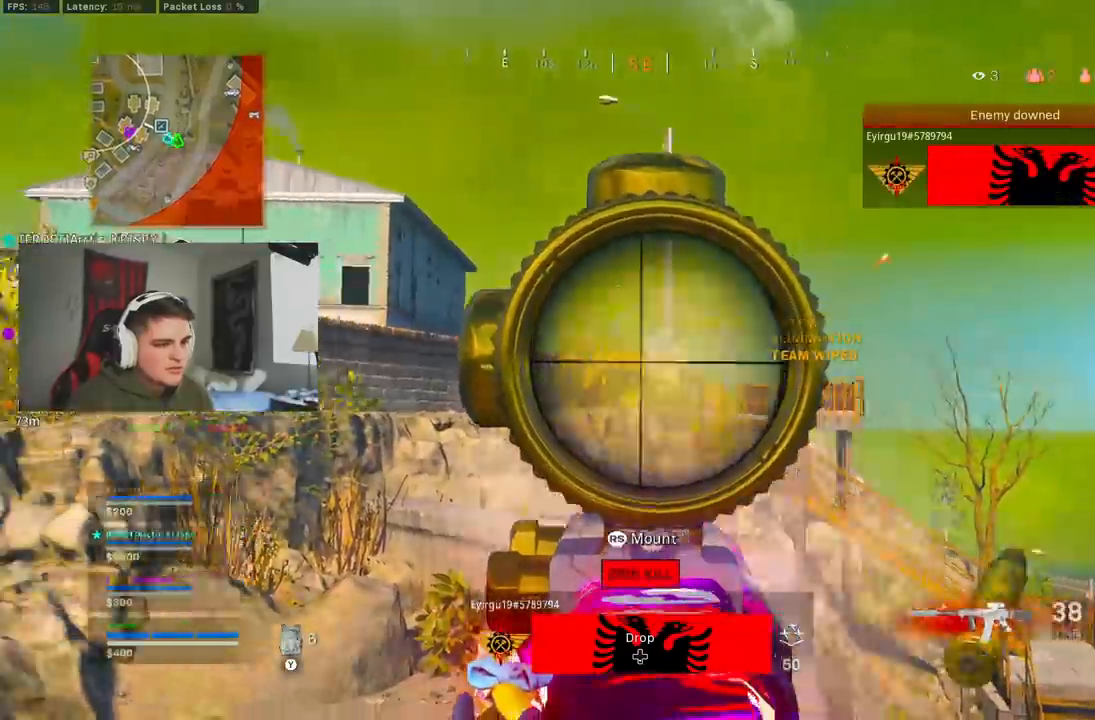
{"dt_ms": 500, "buttons": ["Y"], "left_stick": "up", "right_stick": "center", "button_events": [[133, "R2", "up"], [150, "L2", "up"], [267, "L3", "down"], [483, "L3", "up"], [500, "Y", "down"]]}
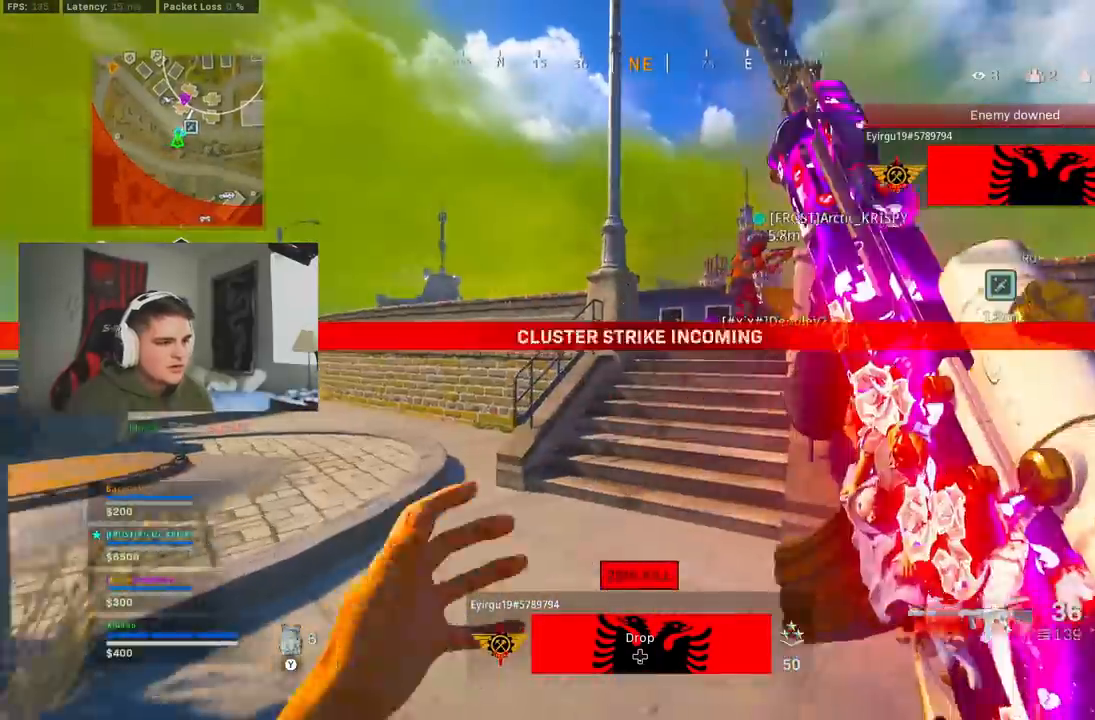
{"dt_ms": 500, "buttons": ["B"], "left_stick": "up", "right_stick": "right", "button_events": [[200, "Y", "up"], [467, "B", "down"]]}
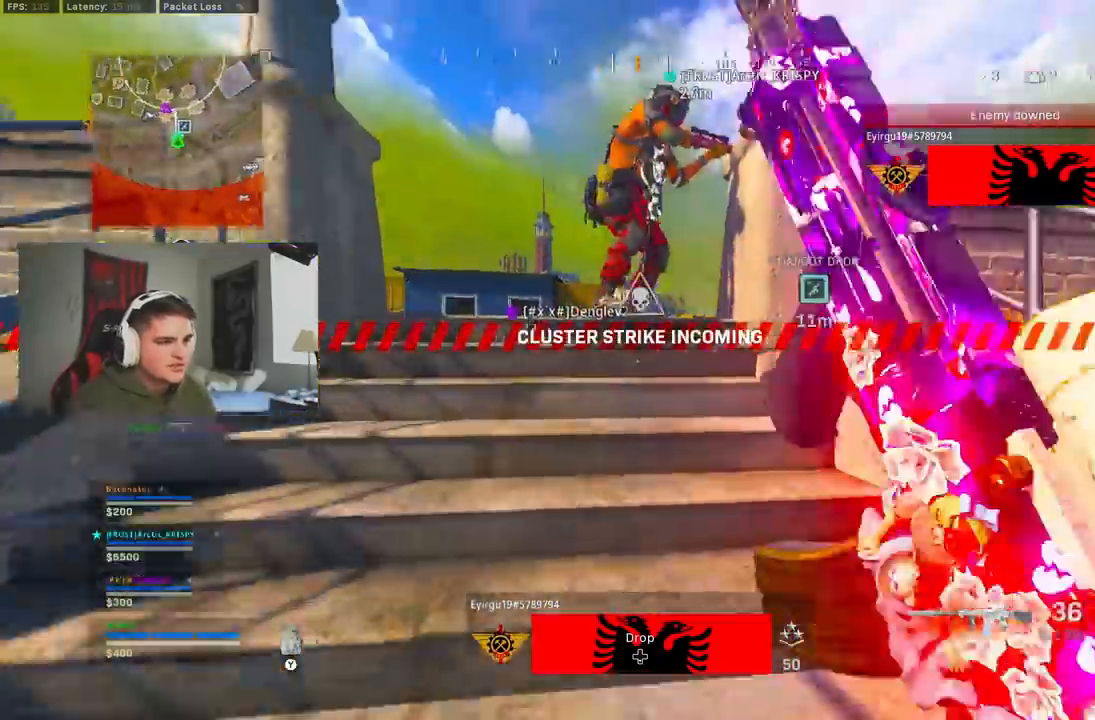
{"dt_ms": 500, "buttons": ["Y", "L3"], "left_stick": "up-left", "right_stick": "center", "button_events": [[83, "B", "up"], [217, "A", "down"], [383, "A", "up"], [383, "L3", "down"], [483, "Y", "down"]]}
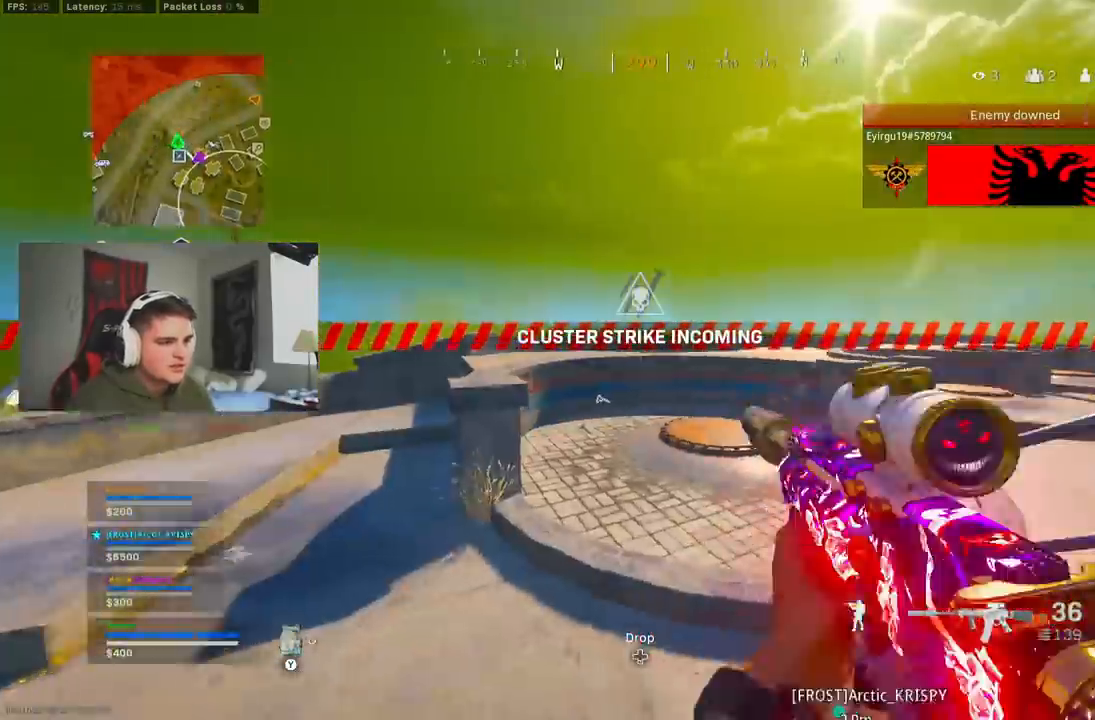
{"dt_ms": 500, "buttons": [], "left_stick": "up-right", "right_stick": "center", "button_events": [[67, "Y", "up"], [83, "L3", "up"], [150, "L3", "down"], [283, "L3", "up"]]}
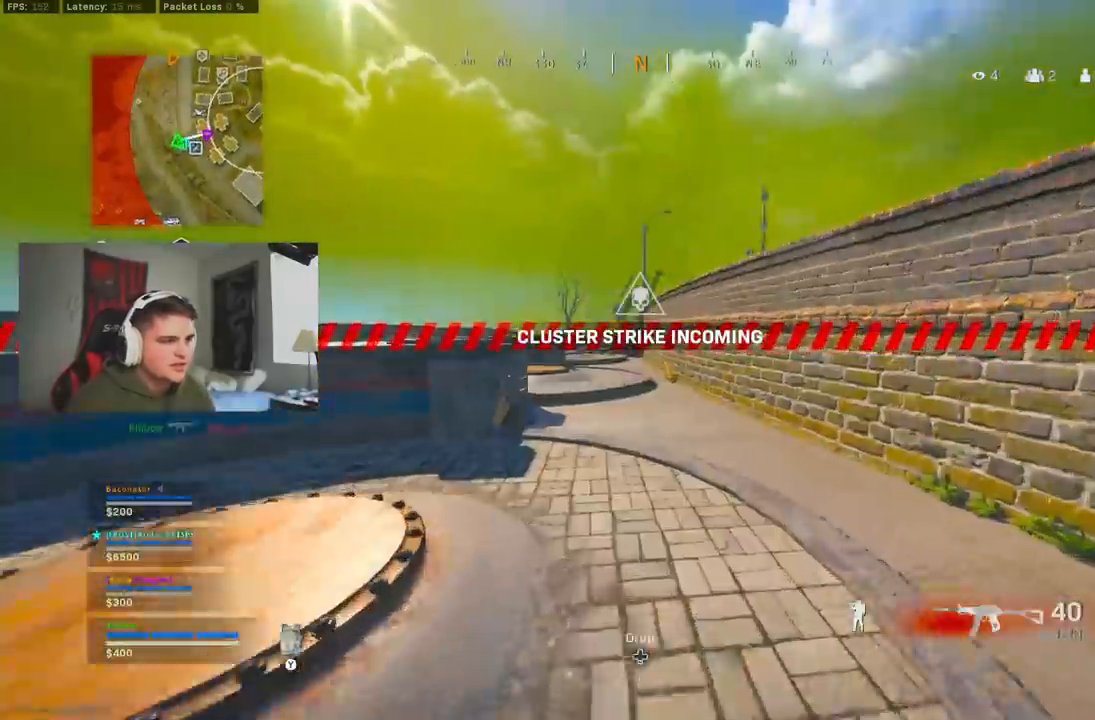
{"dt_ms": 500, "buttons": ["B"], "left_stick": "up", "right_stick": "center", "button_events": [[17, "Y", "down"], [83, "Y", "up"], [167, "Y", "down"], [233, "Y", "up"], [283, "Y", "down"], [350, "Y", "up"], [400, "Y", "down"], [467, "B", "down"], [483, "Y", "up"]]}
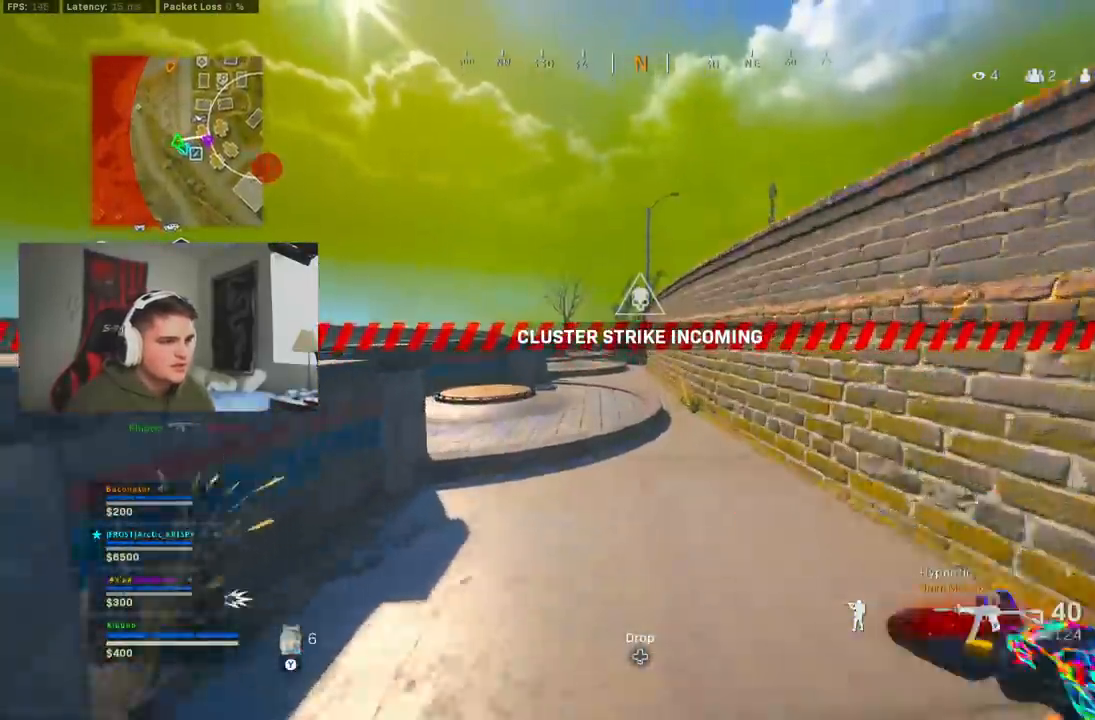
{"dt_ms": 500, "buttons": ["L3"], "left_stick": "up", "right_stick": "right", "button_events": [[117, "B", "up"], [167, "B", "down"], [250, "A", "down"], [300, "B", "up"], [383, "A", "up"], [383, "L3", "down"]]}
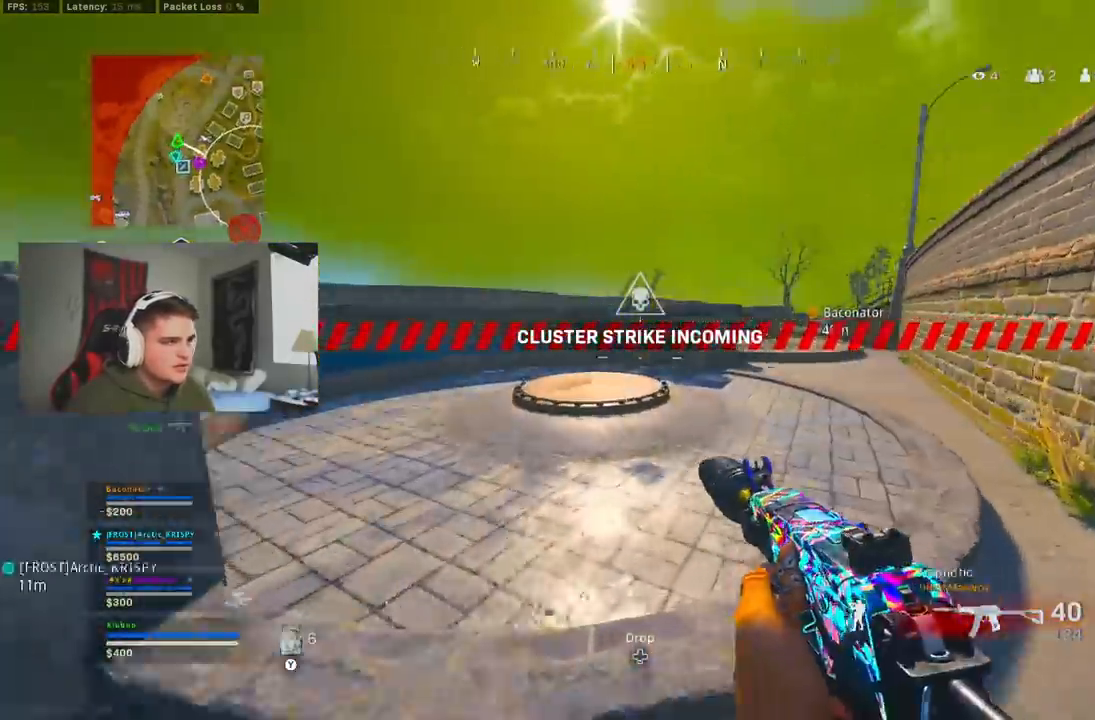
{"dt_ms": 500, "buttons": ["Y"], "left_stick": "up", "right_stick": "center", "button_events": [[83, "L3", "up"], [217, "Y", "down"], [300, "Y", "up"], [350, "Y", "down"], [433, "Y", "up"], [500, "Y", "down"]]}
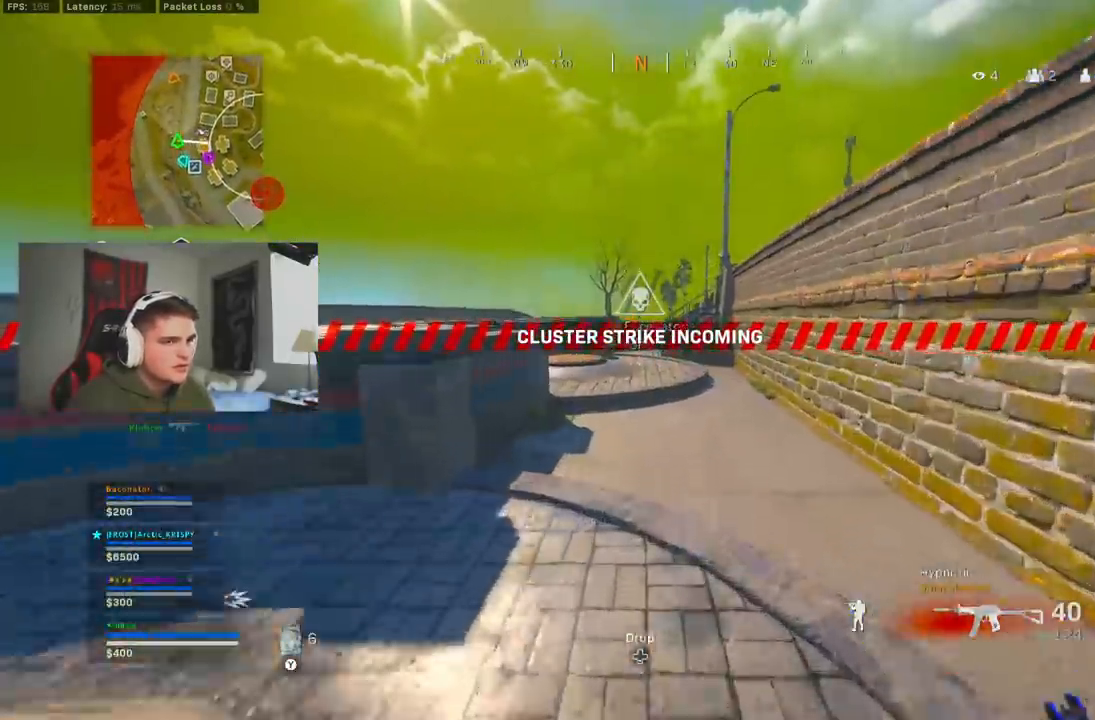
{"dt_ms": 1000, "buttons": [], "left_stick": "up", "right_stick": "center", "button_events": [[67, "Y", "up"], [117, "Y", "down"], [200, "Y", "up"], [217, "B", "down"], [500, "A", "down"], [550, "B", "up"], [617, "L3", "down"], [633, "A", "up"], [767, "DPAD_RIGHT", "down"], [800, "L3", "up"], [817, "DPAD_RIGHT", "up"]]}
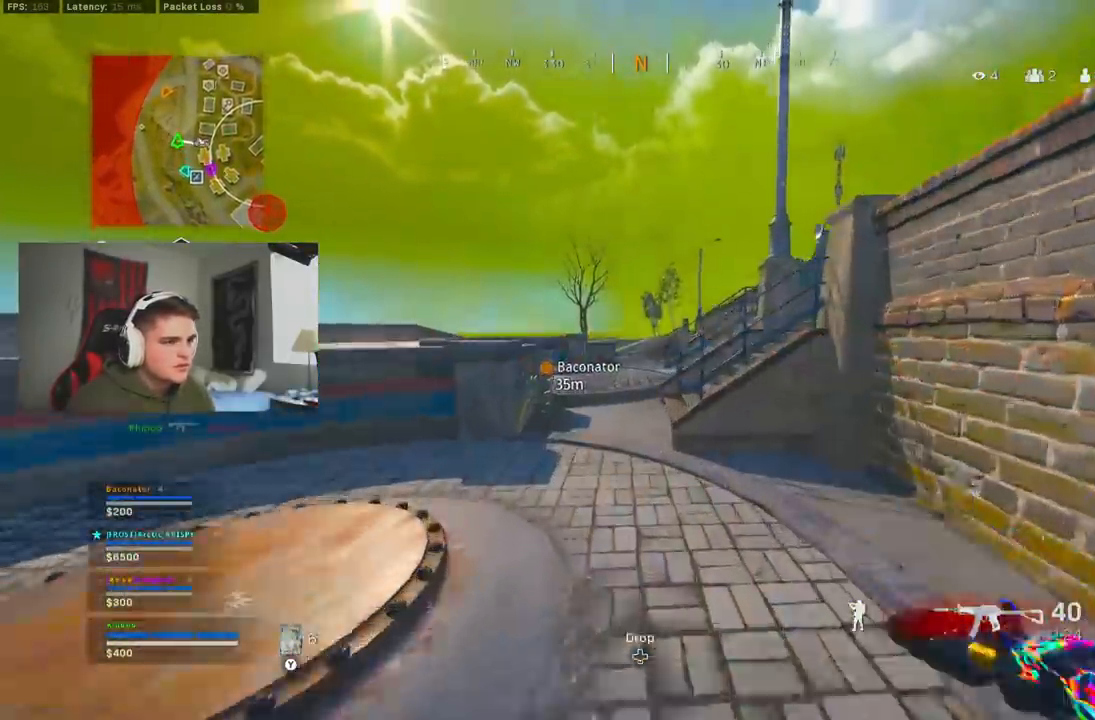
{"dt_ms": 500, "buttons": ["A", "B"], "left_stick": "up", "right_stick": "right", "button_events": [[200, "B", "down"], [350, "B", "up"], [400, "B", "down"], [450, "A", "down"]]}
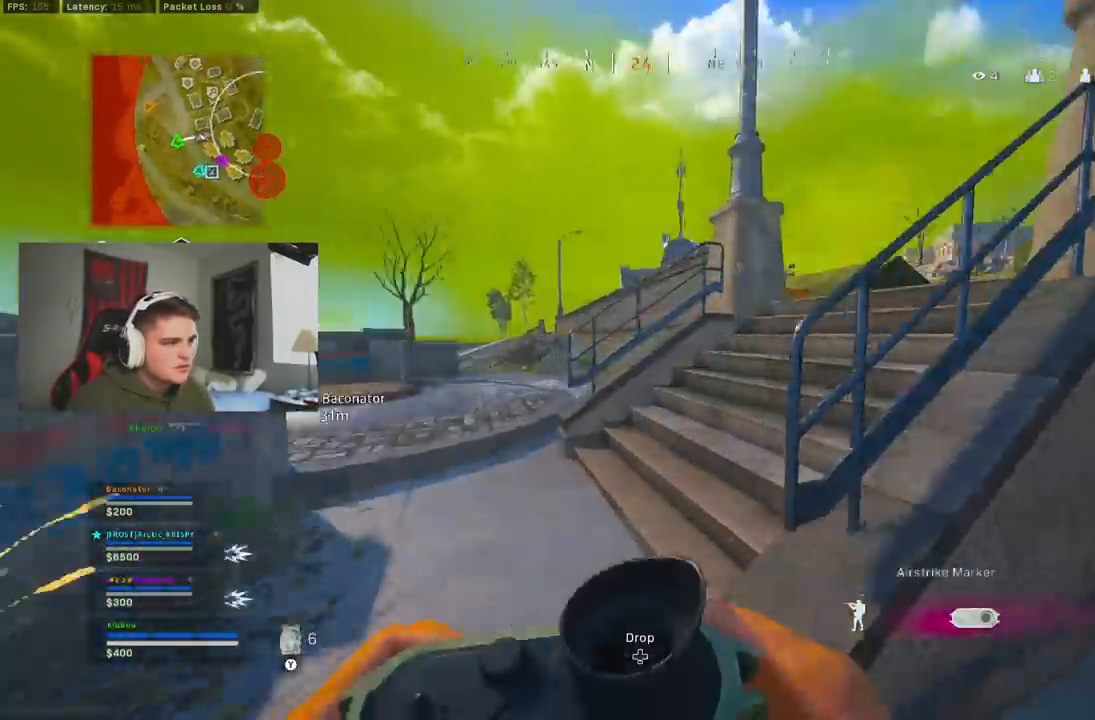
{"dt_ms": 500, "buttons": ["L3"], "left_stick": "up-left", "right_stick": "right", "button_events": [[33, "B", "up"], [83, "A", "up"], [83, "L3", "down"]]}
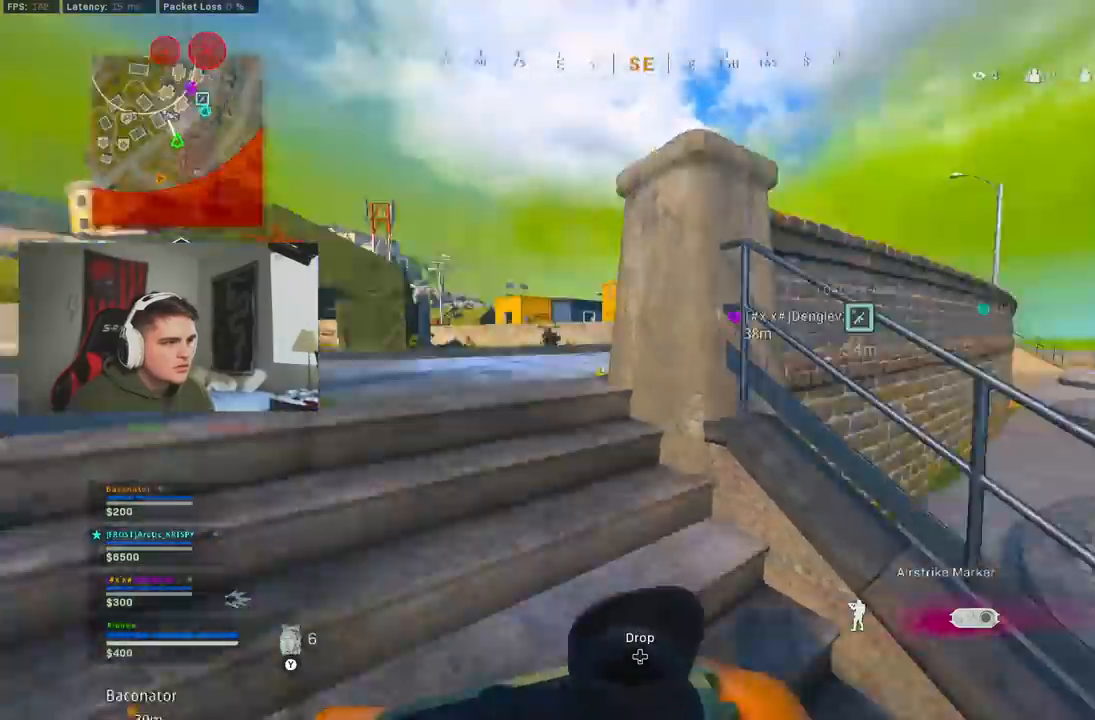
{"dt_ms": 500, "buttons": ["L2"], "left_stick": "left", "right_stick": "center", "button_events": [[67, "L3", "up"], [333, "L2", "down"]]}